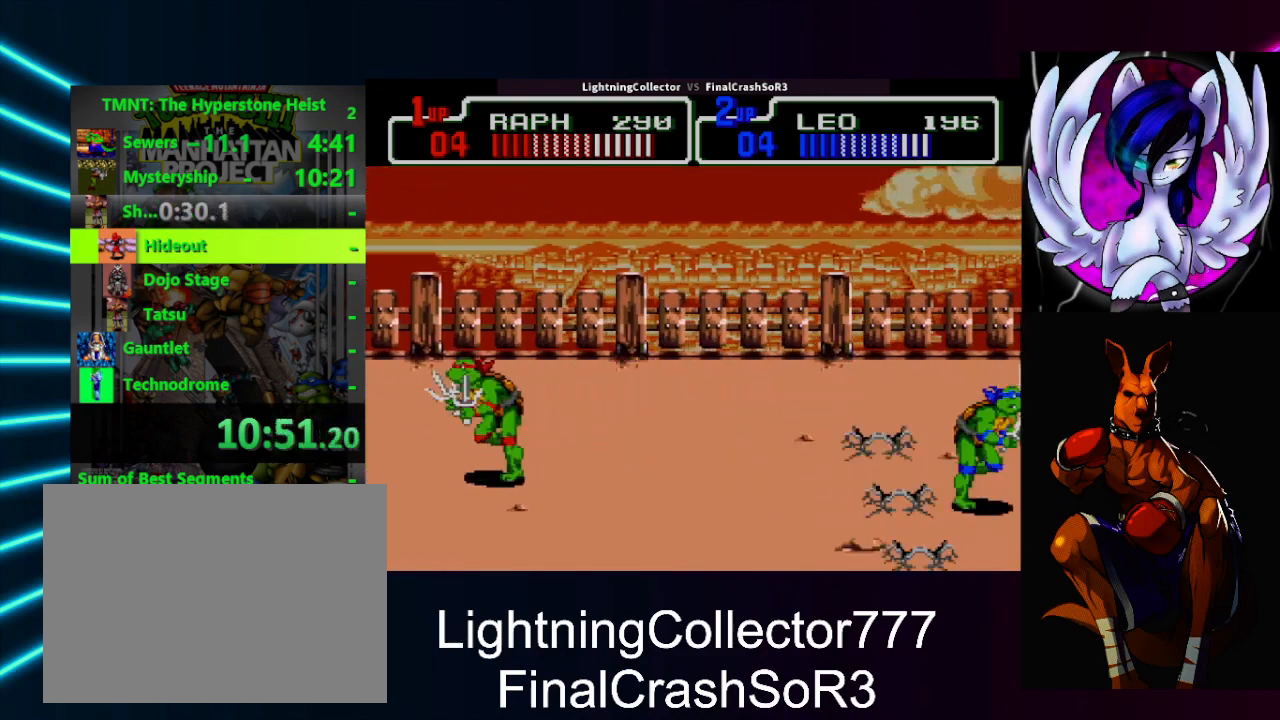
Gameplay with a controller (PlayStation layout); each line is a JSON object with the inputs held at the frame after it. "events" lists button and stick changes between this image and that frame as [ms after this image, input, new state], when the widget could be followed in between. Not read: L2 L3 R2 R3 left_stick right_stick.
{"buttons": ["SQUARE", "DPAD_RIGHT"], "events": [[100, "DPAD_LEFT", "up"], [433, "DPAD_RIGHT", "down"], [500, "SQUARE", "down"]]}
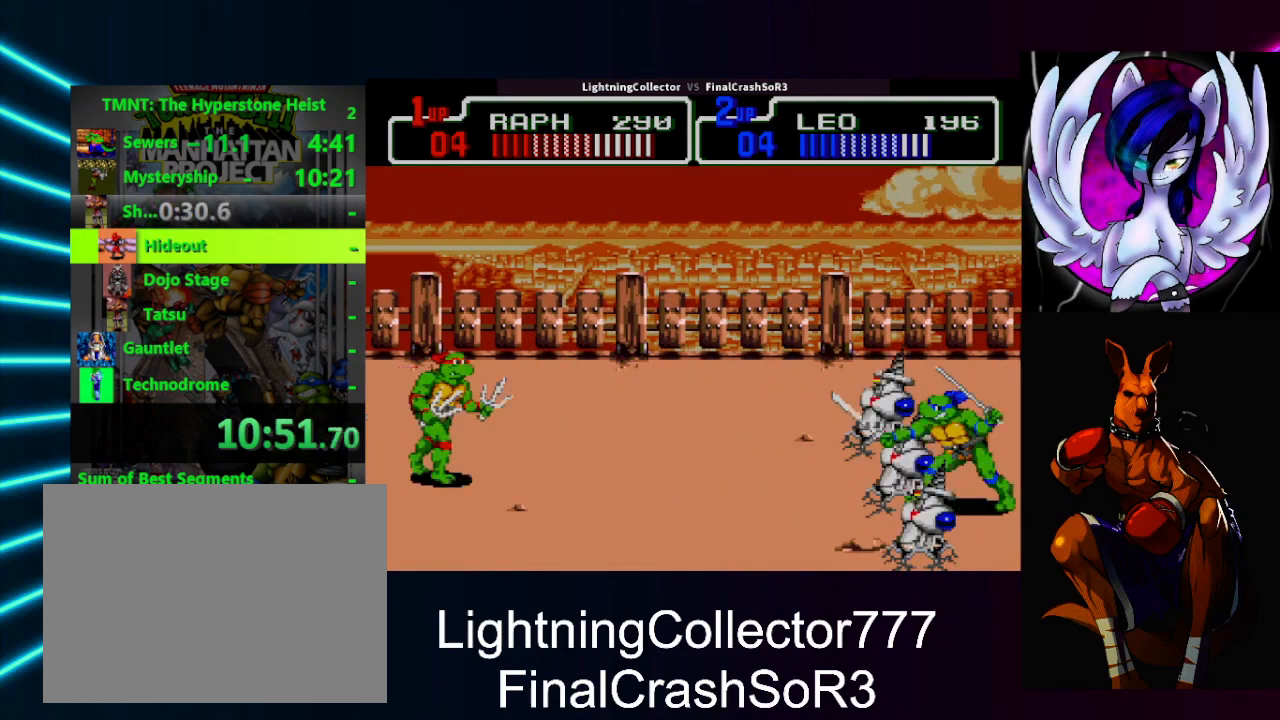
{"buttons": [], "events": [[100, "SQUARE", "up"], [233, "CIRCLE", "down"], [300, "CIRCLE", "up"], [300, "DPAD_RIGHT", "up"]]}
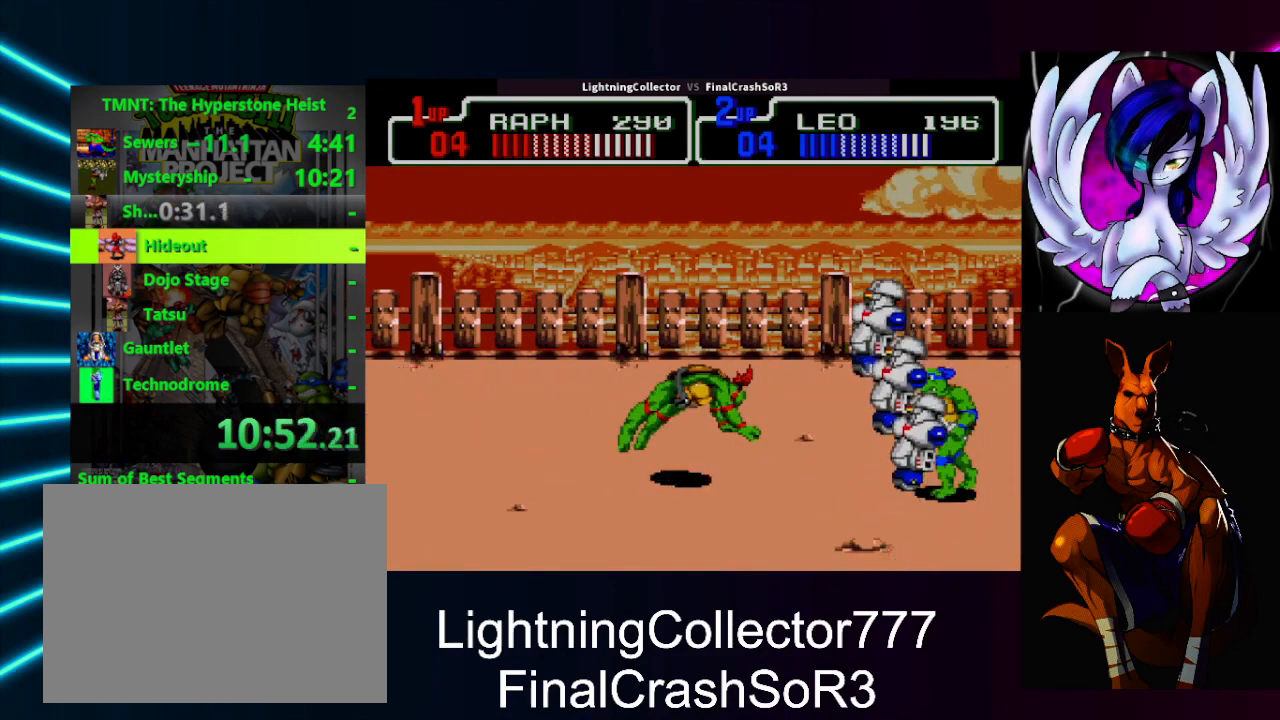
{"buttons": [], "events": [[200, "TRIANGLE", "down"], [400, "TRIANGLE", "up"]]}
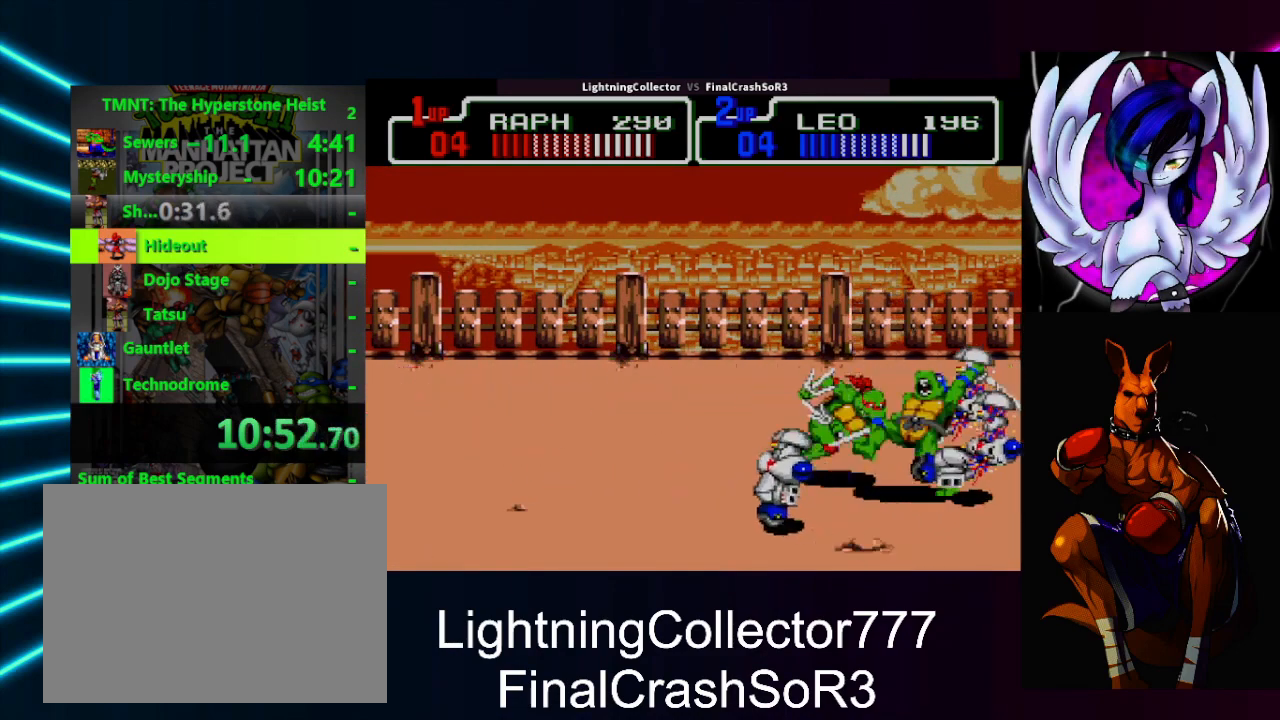
{"buttons": ["TRIANGLE", "DPAD_LEFT"], "events": [[200, "DPAD_LEFT", "down"], [300, "SQUARE", "down"], [367, "SQUARE", "up"], [367, "TRIANGLE", "down"], [433, "R1", "down"], [500, "R1", "up"]]}
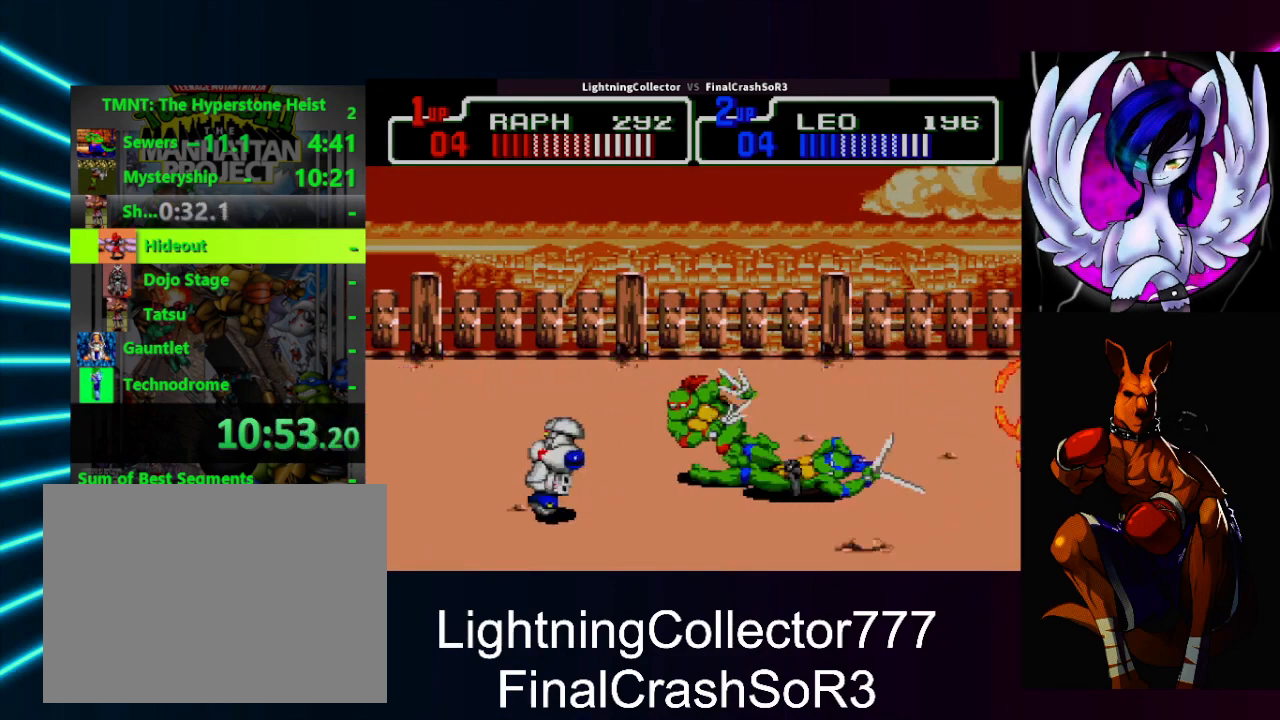
{"buttons": ["TRIANGLE", "DPAD_LEFT"], "events": [[67, "TRIANGLE", "up"], [167, "DPAD_LEFT", "up"], [267, "DPAD_LEFT", "down"], [300, "SQUARE", "down"], [367, "SQUARE", "up"], [367, "TRIANGLE", "down"]]}
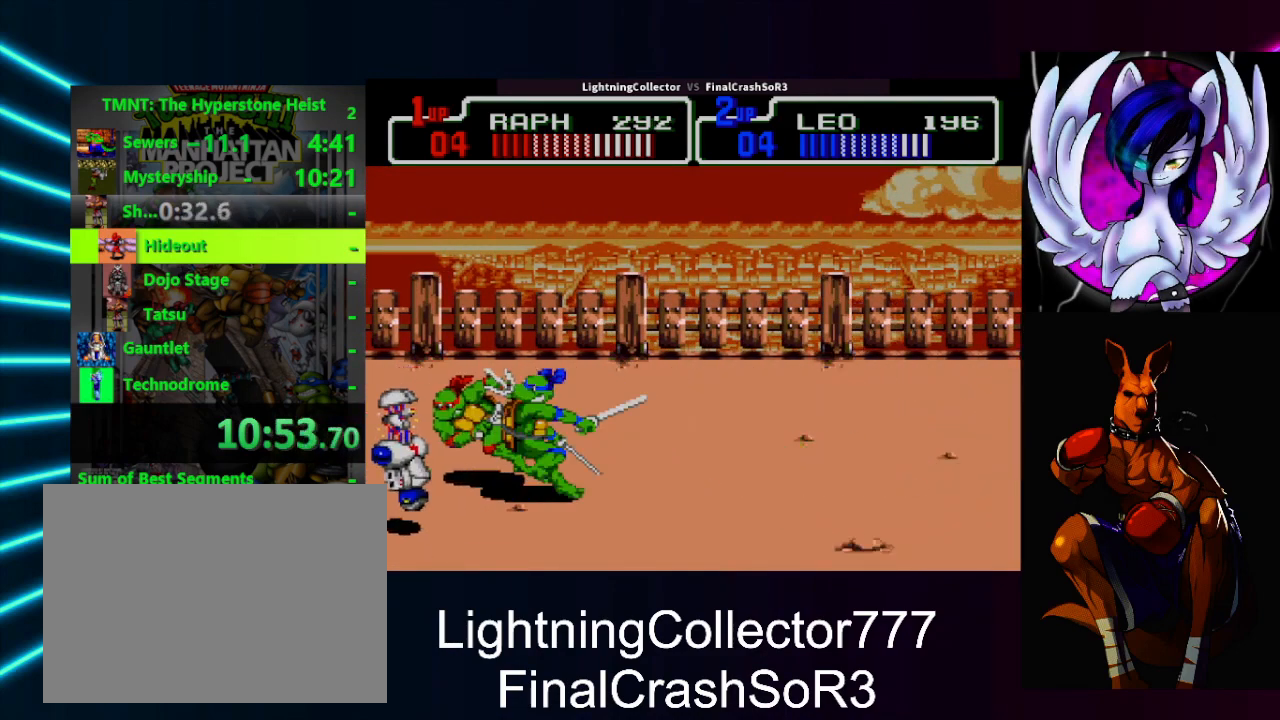
{"buttons": ["DPAD_LEFT"], "events": [[33, "DPAD_LEFT", "up"], [33, "TRIANGLE", "up"], [67, "DPAD_DOWN", "down"], [167, "DPAD_DOWN", "up"], [200, "DPAD_DOWN", "down"], [433, "DPAD_DOWN", "up"], [433, "DPAD_LEFT", "down"]]}
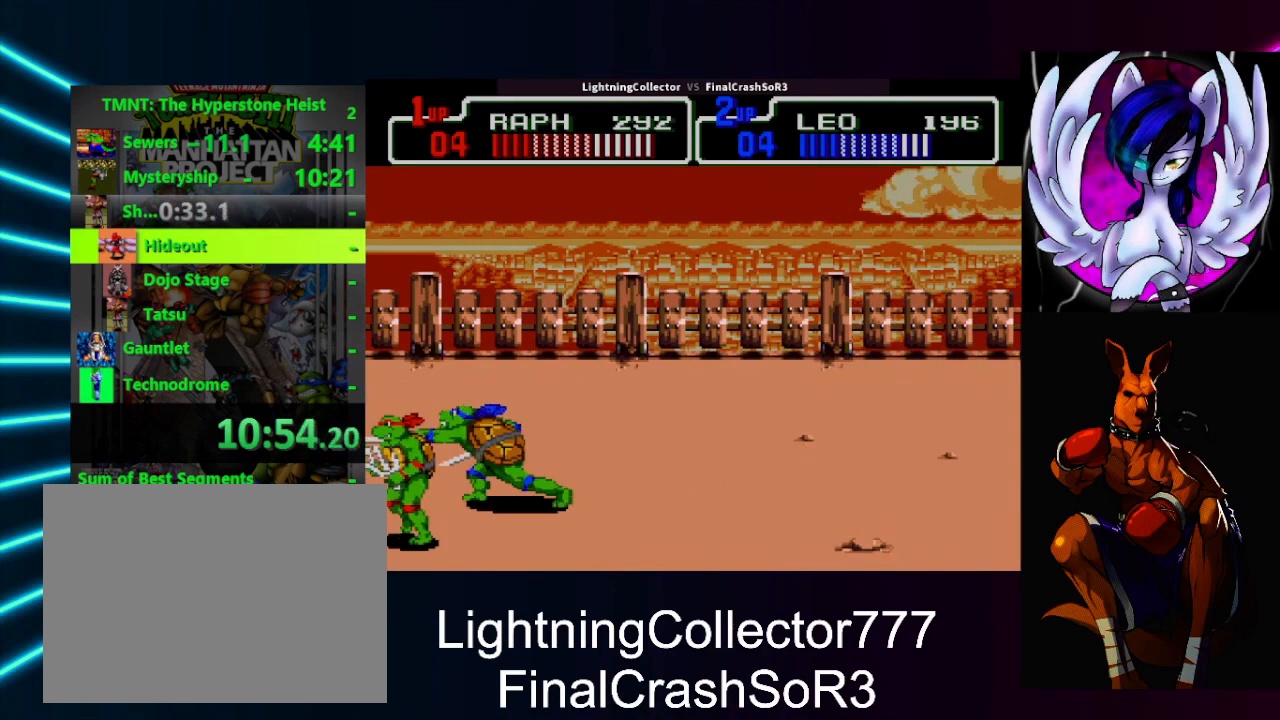
{"buttons": ["TRIANGLE", "DPAD_LEFT"], "events": [[333, "SQUARE", "down"], [467, "TRIANGLE", "down"], [500, "SQUARE", "up"]]}
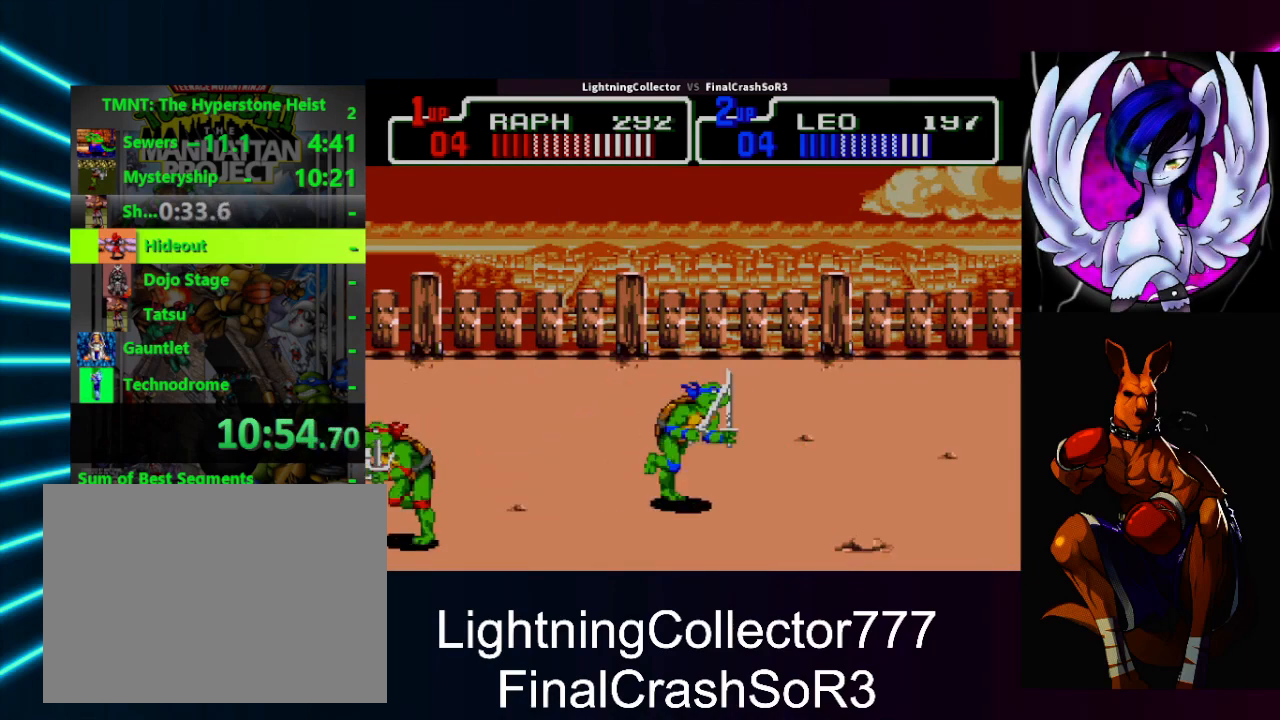
{"buttons": ["TRIANGLE", "DPAD_LEFT"], "events": [[133, "DPAD_LEFT", "up"], [133, "TRIANGLE", "up"], [233, "DPAD_LEFT", "down"], [333, "SQUARE", "down"], [400, "SQUARE", "up"], [400, "TRIANGLE", "down"]]}
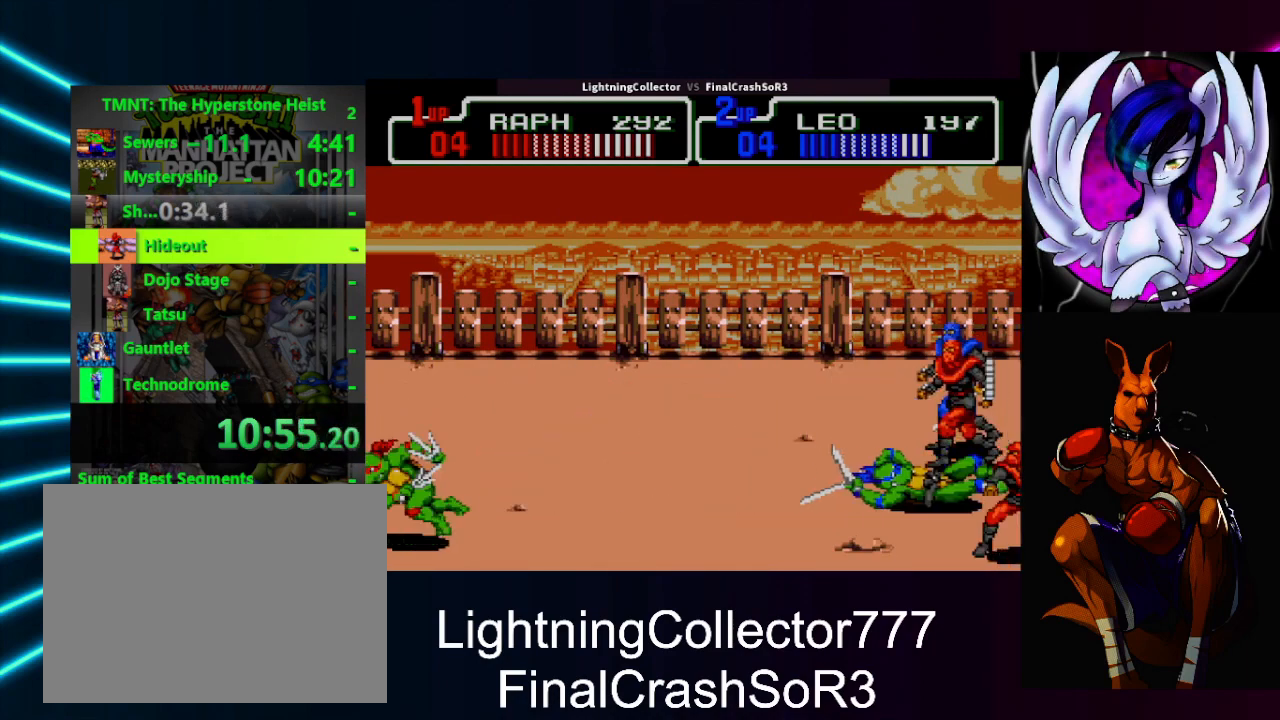
{"buttons": ["DPAD_UP", "DPAD_RIGHT"], "events": [[33, "TRIANGLE", "up"], [67, "DPAD_LEFT", "up"], [133, "DPAD_RIGHT", "down"], [300, "SQUARE", "down"], [367, "DPAD_UP", "down"], [400, "SQUARE", "up"]]}
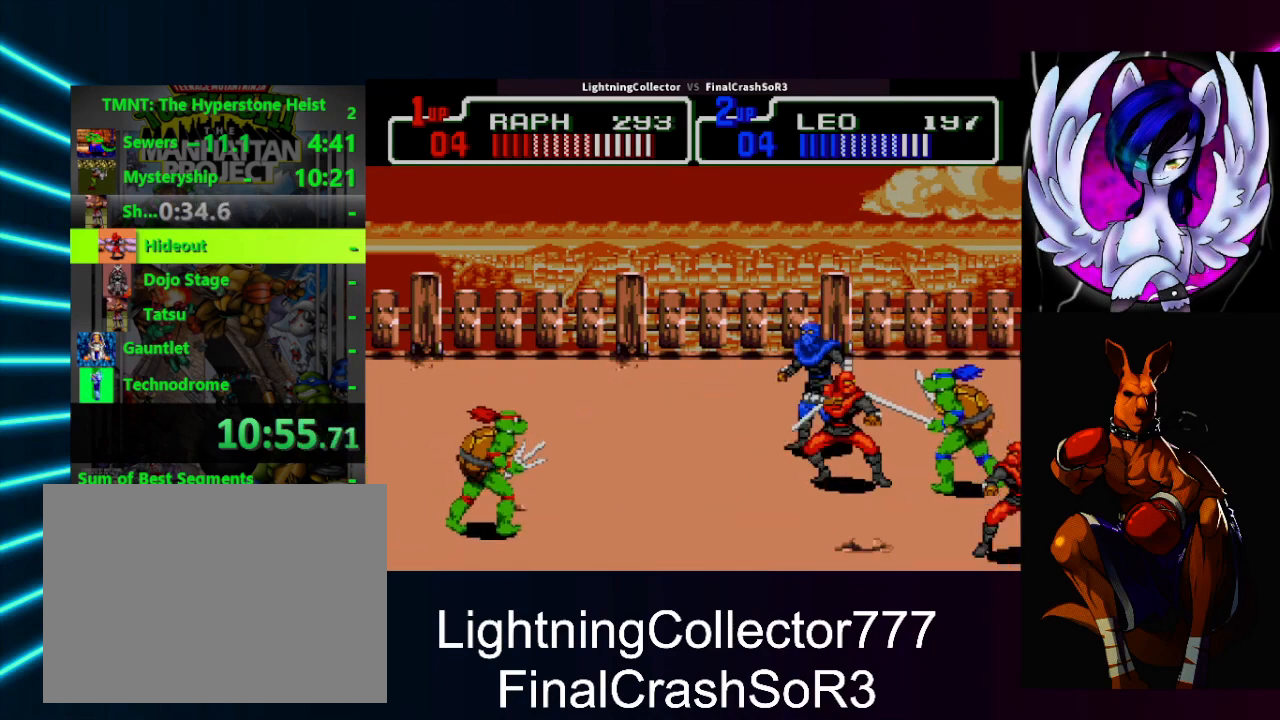
{"buttons": ["DPAD_RIGHT"], "events": [[167, "DPAD_UP", "up"], [200, "SQUARE", "down"], [267, "SQUARE", "up"], [367, "CIRCLE", "down"], [367, "TRIANGLE", "down"], [467, "CIRCLE", "up"], [467, "TRIANGLE", "up"]]}
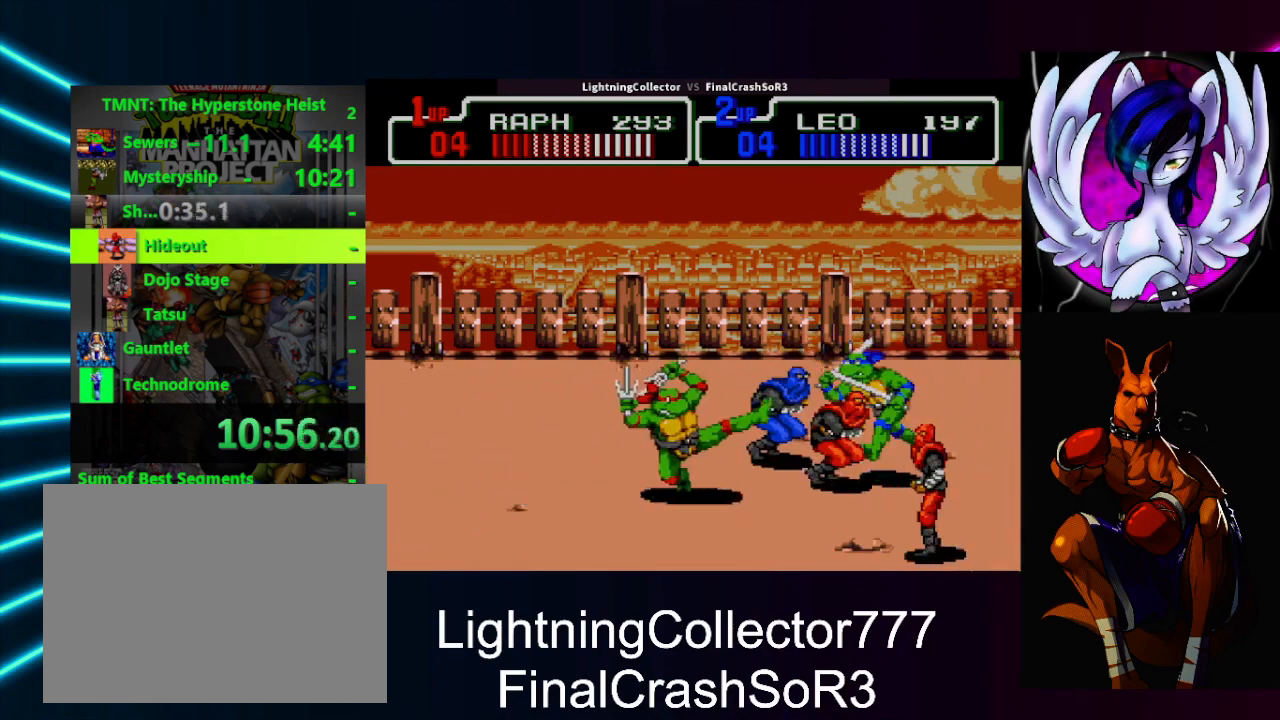
{"buttons": ["DPAD_DOWN"], "events": [[33, "DPAD_RIGHT", "up"], [367, "DPAD_RIGHT", "down"], [500, "DPAD_DOWN", "down"], [500, "DPAD_RIGHT", "up"]]}
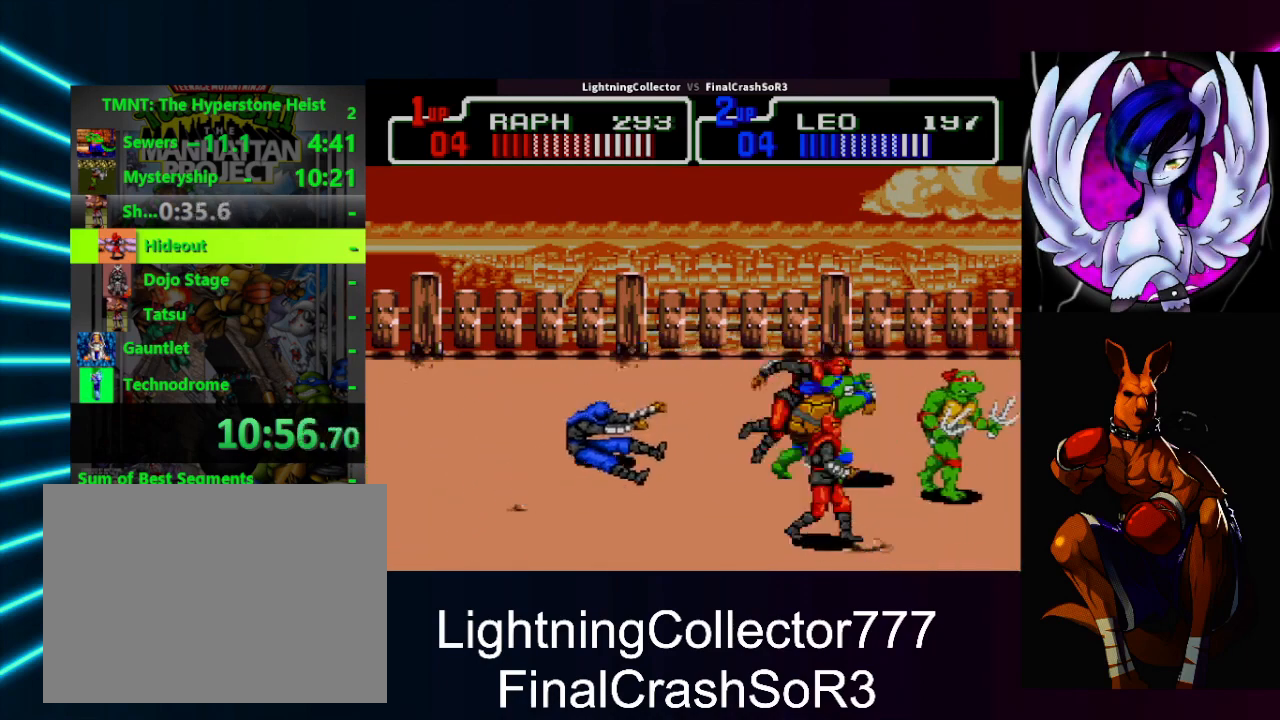
{"buttons": [], "events": [[33, "DPAD_DOWN", "up"], [33, "DPAD_LEFT", "down"], [100, "SQUARE", "down"], [133, "SQUARE", "up"], [133, "TRIANGLE", "down"], [300, "TRIANGLE", "up"], [367, "DPAD_LEFT", "up"]]}
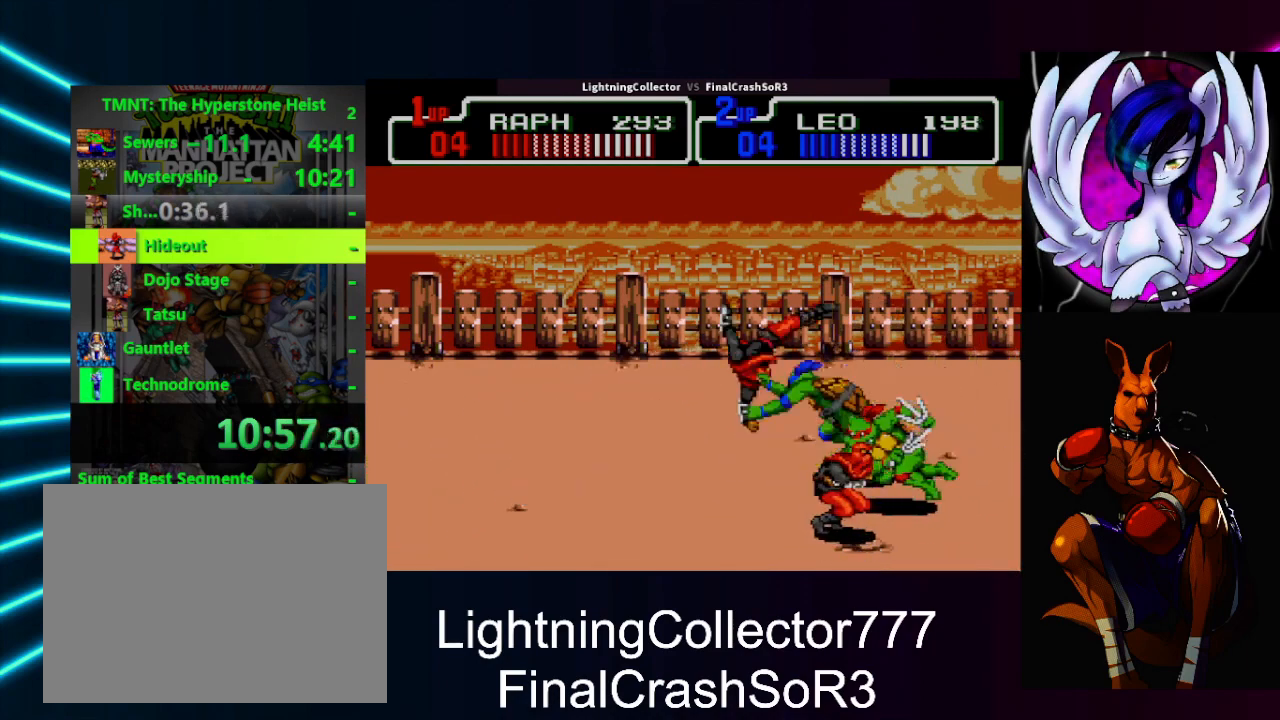
{"buttons": ["DPAD_RIGHT"], "events": [[167, "DPAD_LEFT", "down"], [167, "TRIANGLE", "down"], [300, "DPAD_LEFT", "up"], [333, "TRIANGLE", "up"], [467, "DPAD_RIGHT", "down"]]}
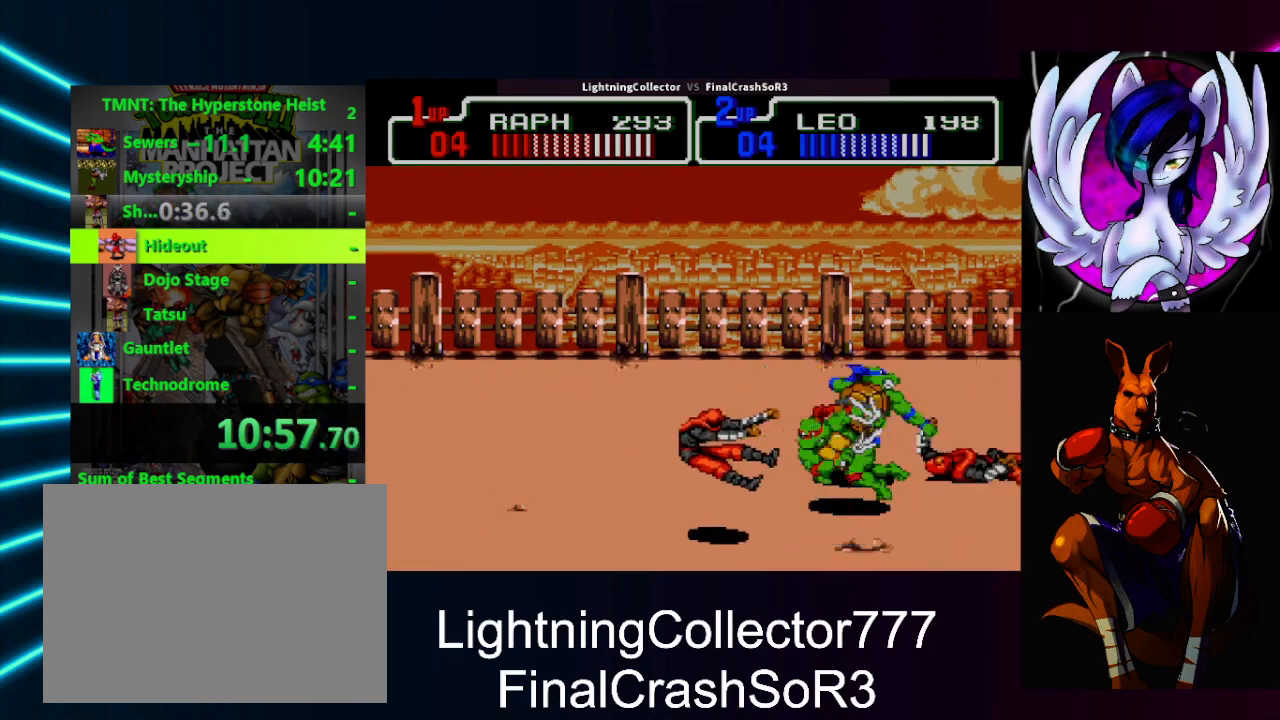
{"buttons": ["DPAD_RIGHT"], "events": [[100, "SQUARE", "down"], [200, "SQUARE", "up"]]}
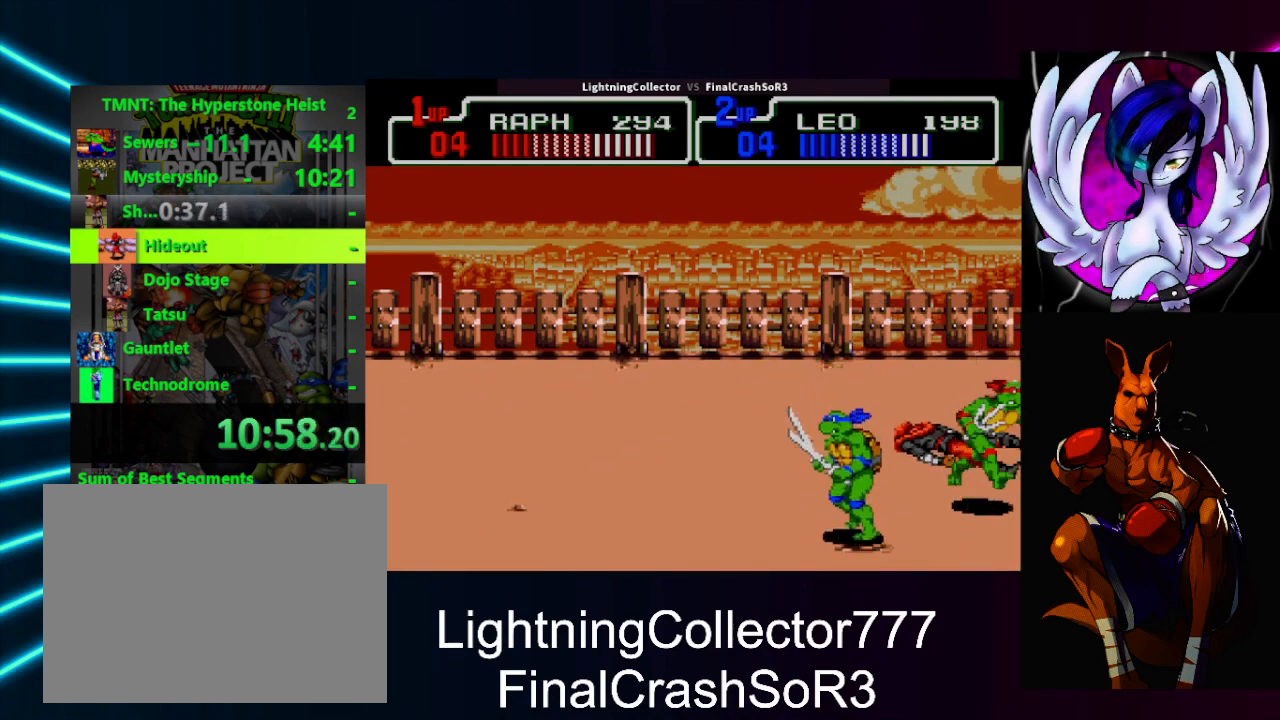
{"buttons": ["SQUARE", "DPAD_RIGHT"], "events": [[200, "DPAD_UP", "down"], [367, "DPAD_UP", "up"], [433, "SQUARE", "down"]]}
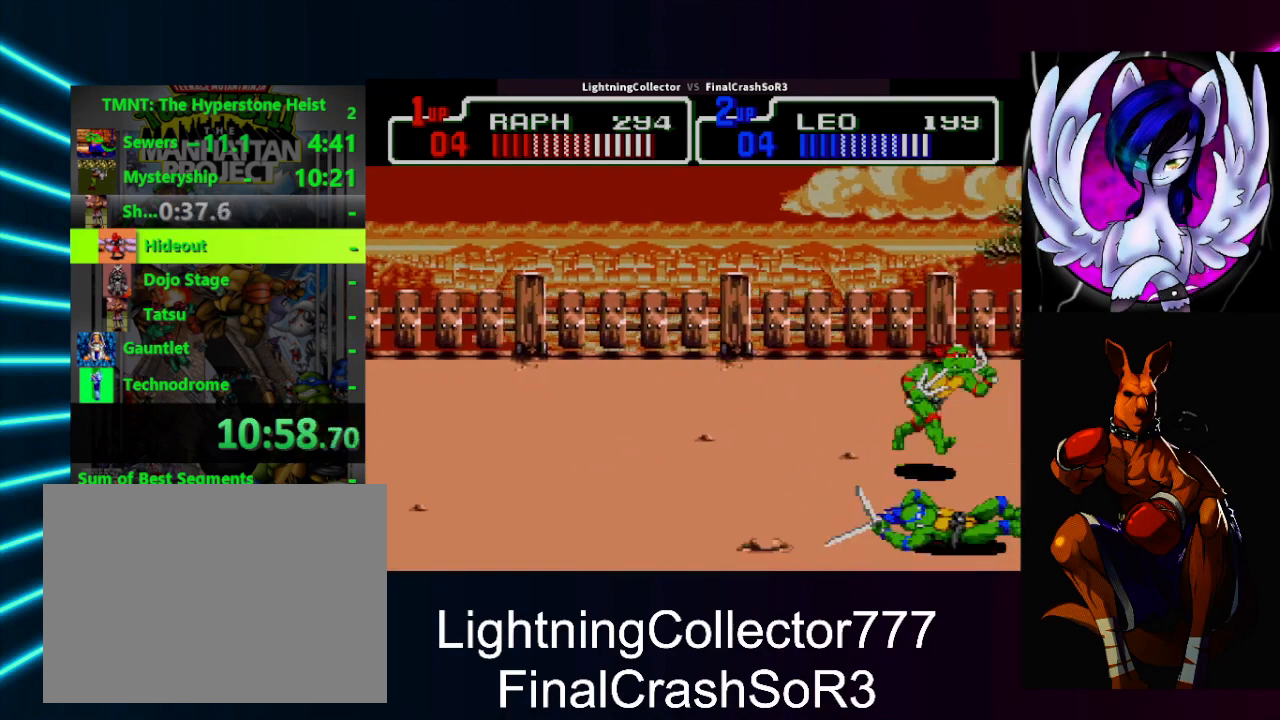
{"buttons": ["DPAD_RIGHT"], "events": [[33, "SQUARE", "up"]]}
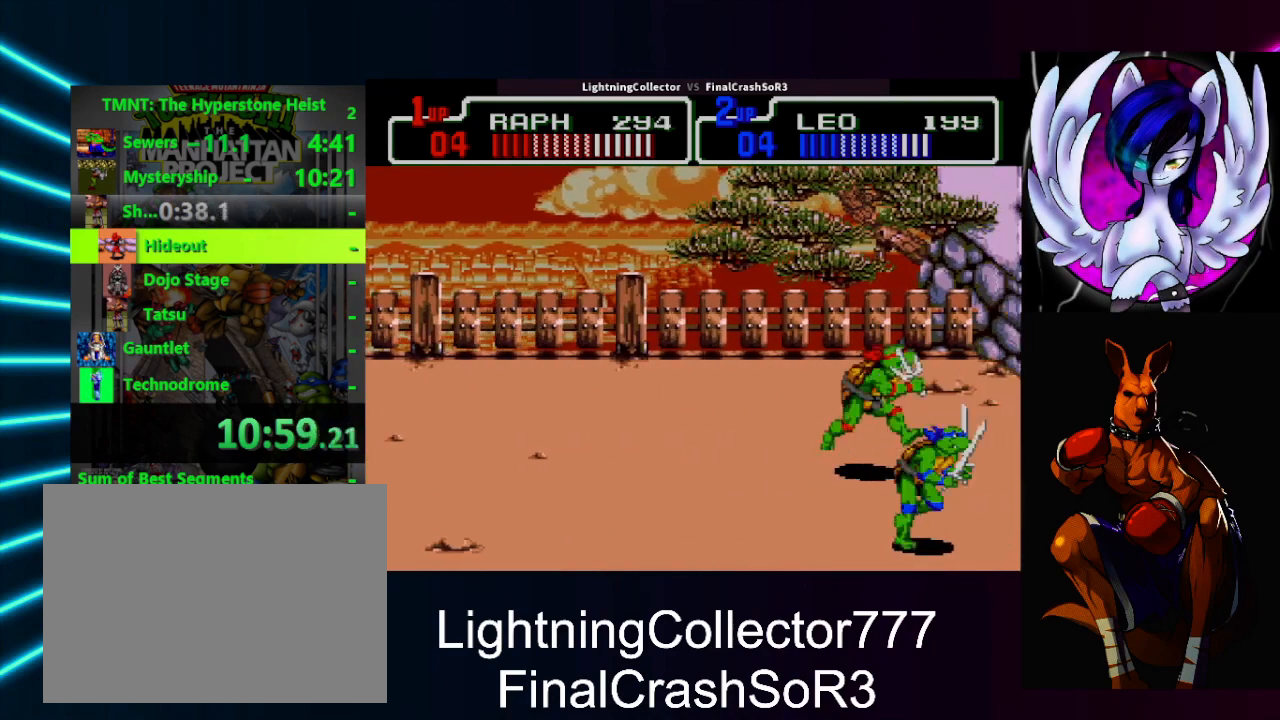
{"buttons": ["DPAD_LEFT"], "events": [[67, "CIRCLE", "down"], [100, "TRIANGLE", "down"], [133, "CIRCLE", "up"], [133, "DPAD_RIGHT", "up"], [200, "TRIANGLE", "up"], [433, "DPAD_LEFT", "down"], [467, "DPAD_LEFT", "up"], [500, "DPAD_LEFT", "down"]]}
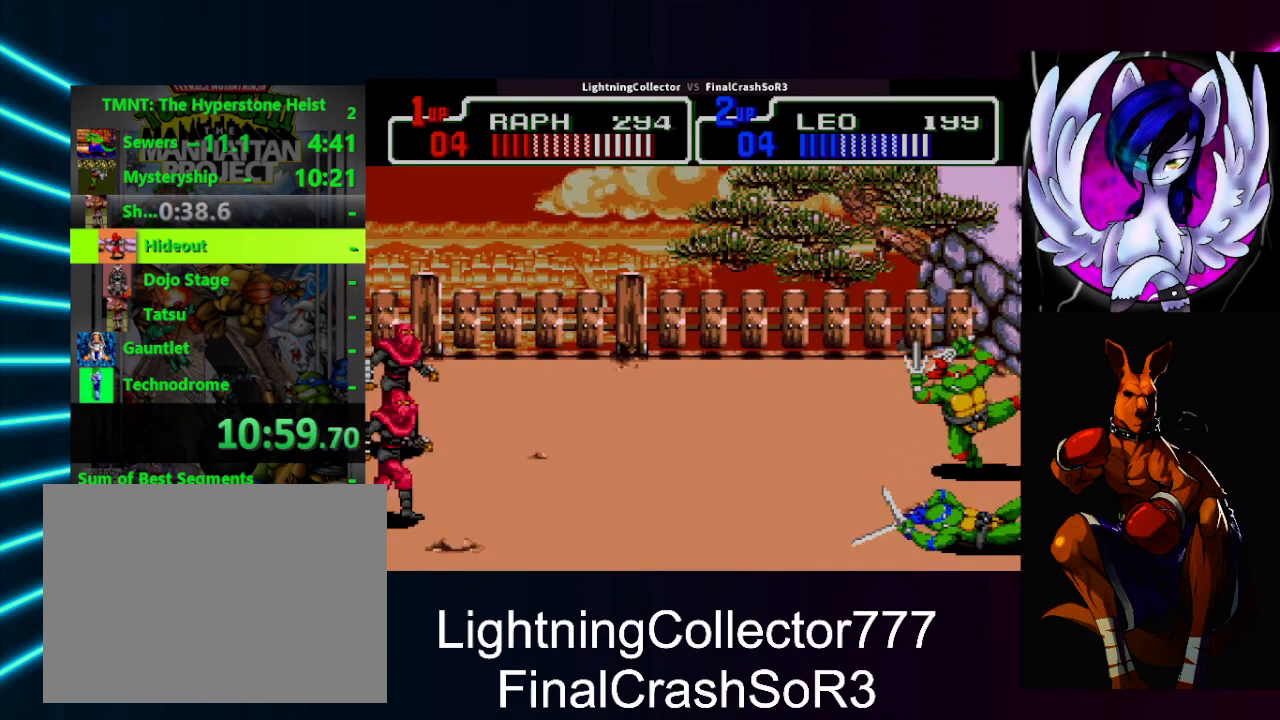
{"buttons": ["CIRCLE", "DPAD_LEFT"], "events": [[167, "SQUARE", "down"], [300, "SQUARE", "up"], [500, "CIRCLE", "down"]]}
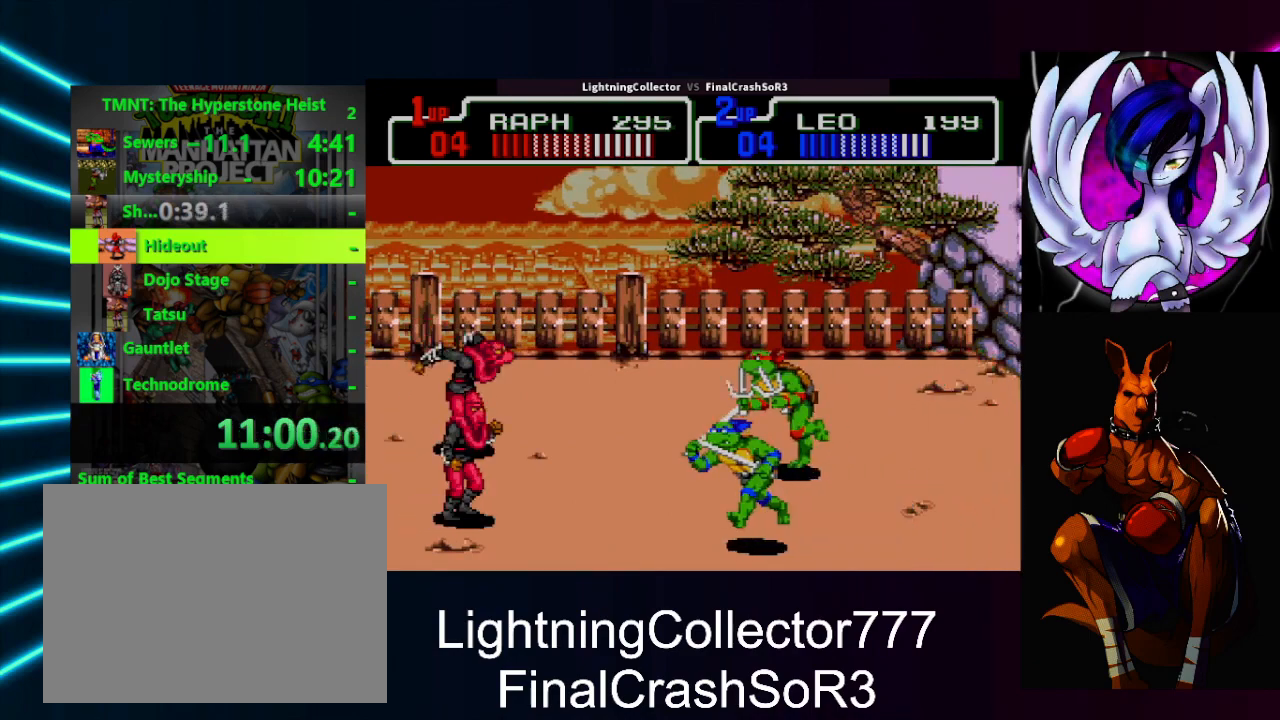
{"buttons": [], "events": [[67, "TRIANGLE", "down"], [133, "CIRCLE", "up"], [167, "TRIANGLE", "up"], [367, "DPAD_LEFT", "up"]]}
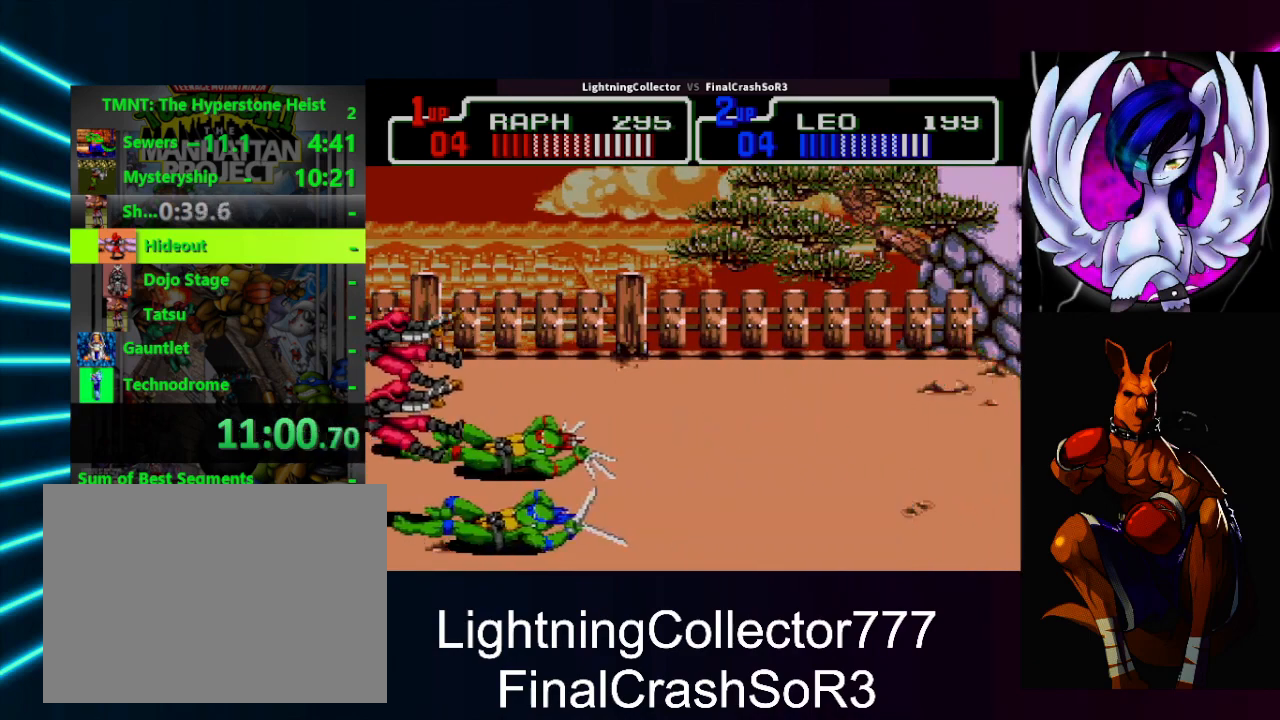
{"buttons": ["DPAD_RIGHT"], "events": [[33, "DPAD_RIGHT", "down"], [133, "SQUARE", "down"], [233, "SQUARE", "up"]]}
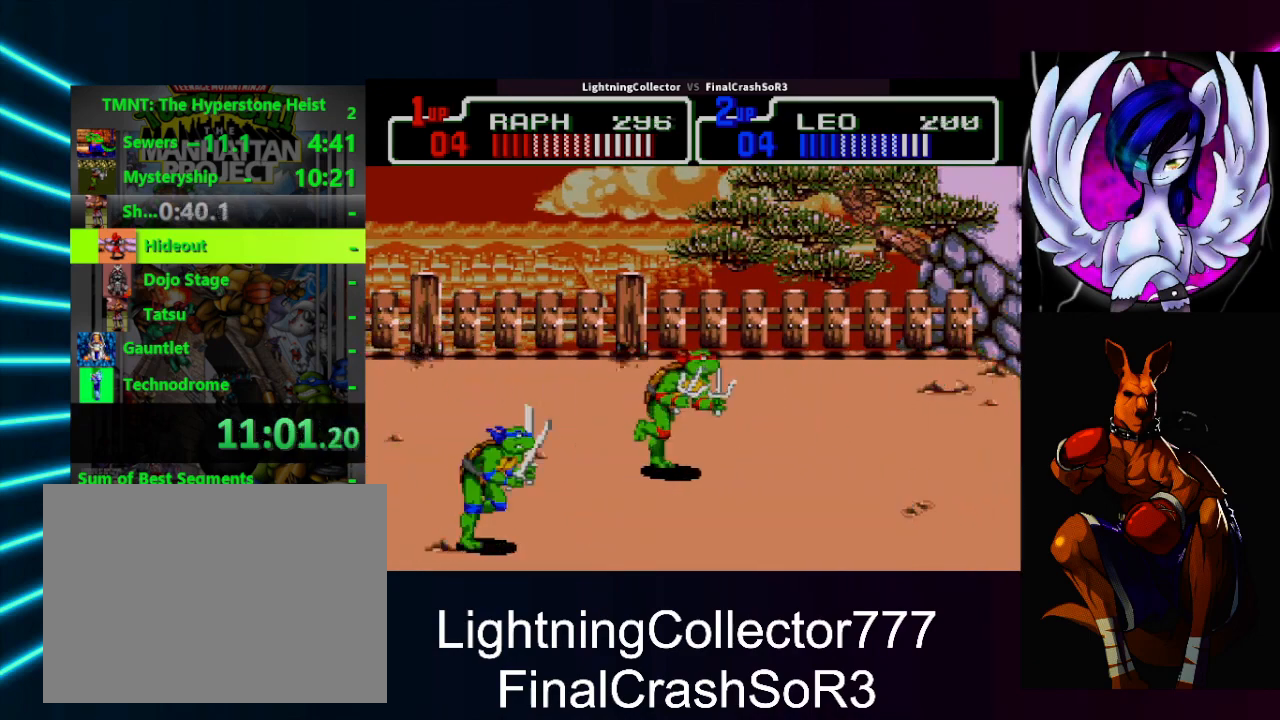
{"buttons": ["DPAD_RIGHT"], "events": []}
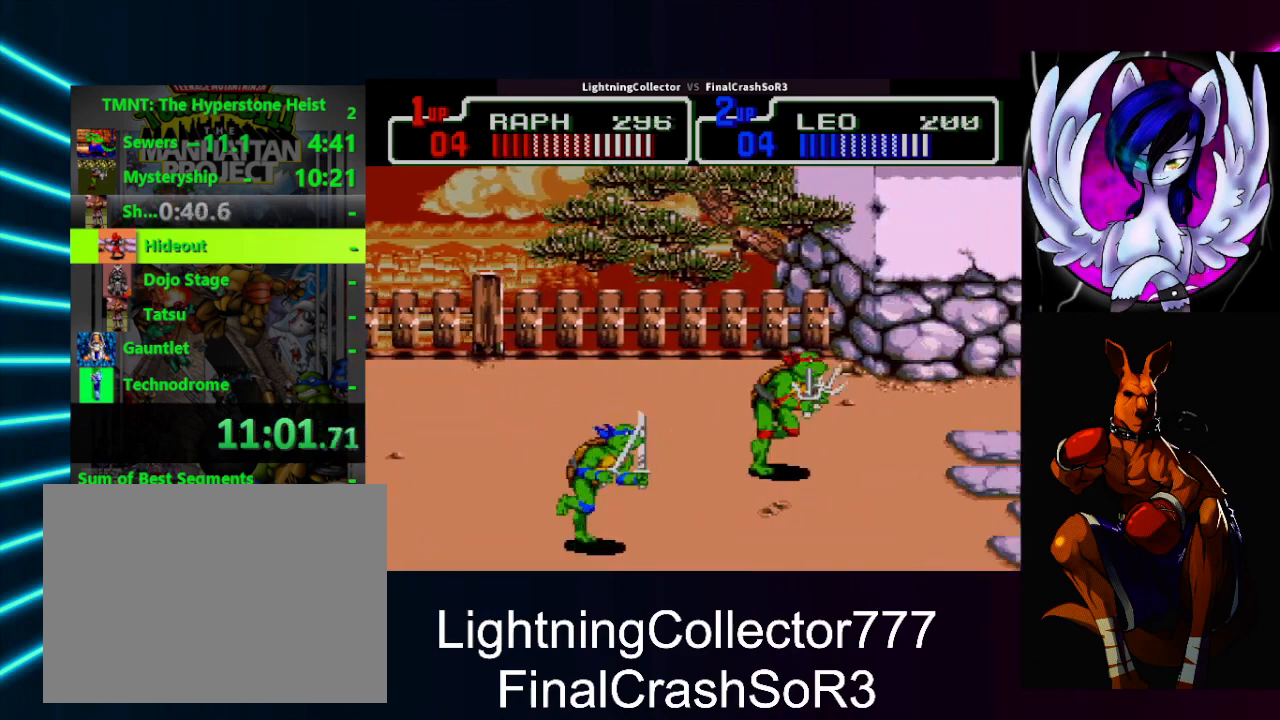
{"buttons": [], "events": [[267, "CIRCLE", "down"], [333, "CIRCLE", "up"], [367, "DPAD_RIGHT", "up"]]}
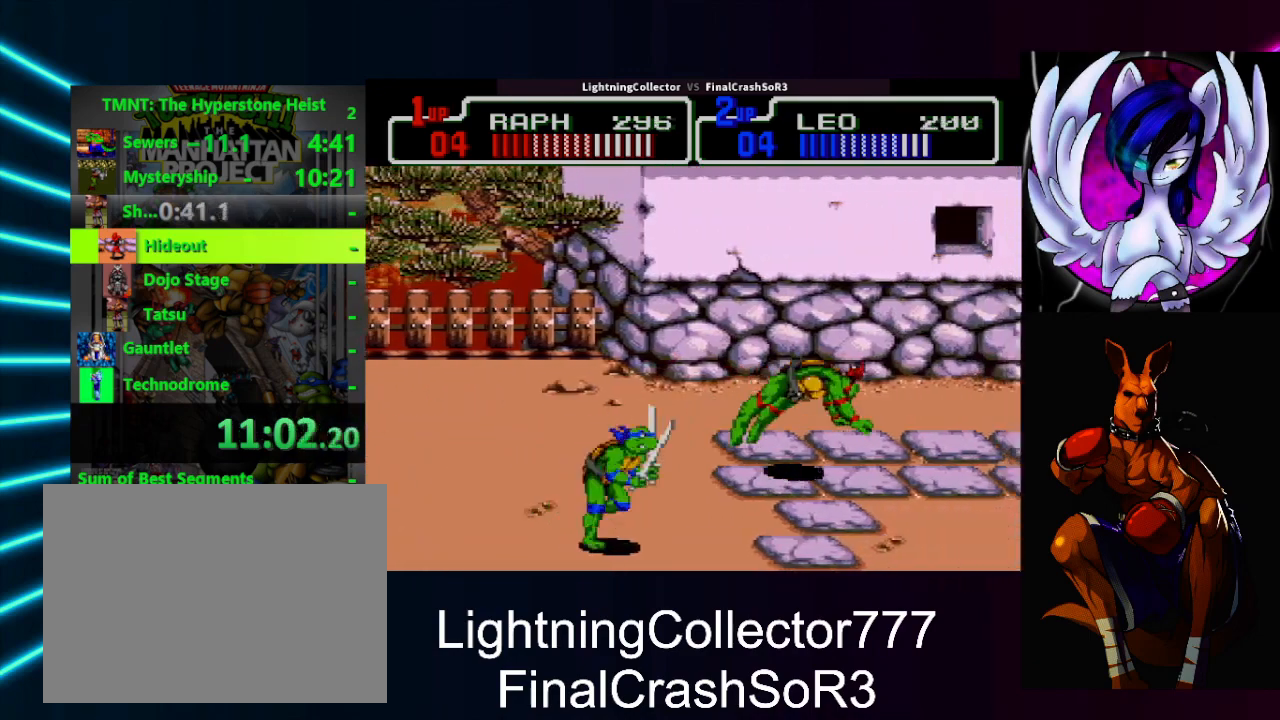
{"buttons": ["DPAD_DOWN"], "events": [[267, "TRIANGLE", "down"], [400, "TRIANGLE", "up"], [500, "DPAD_DOWN", "down"]]}
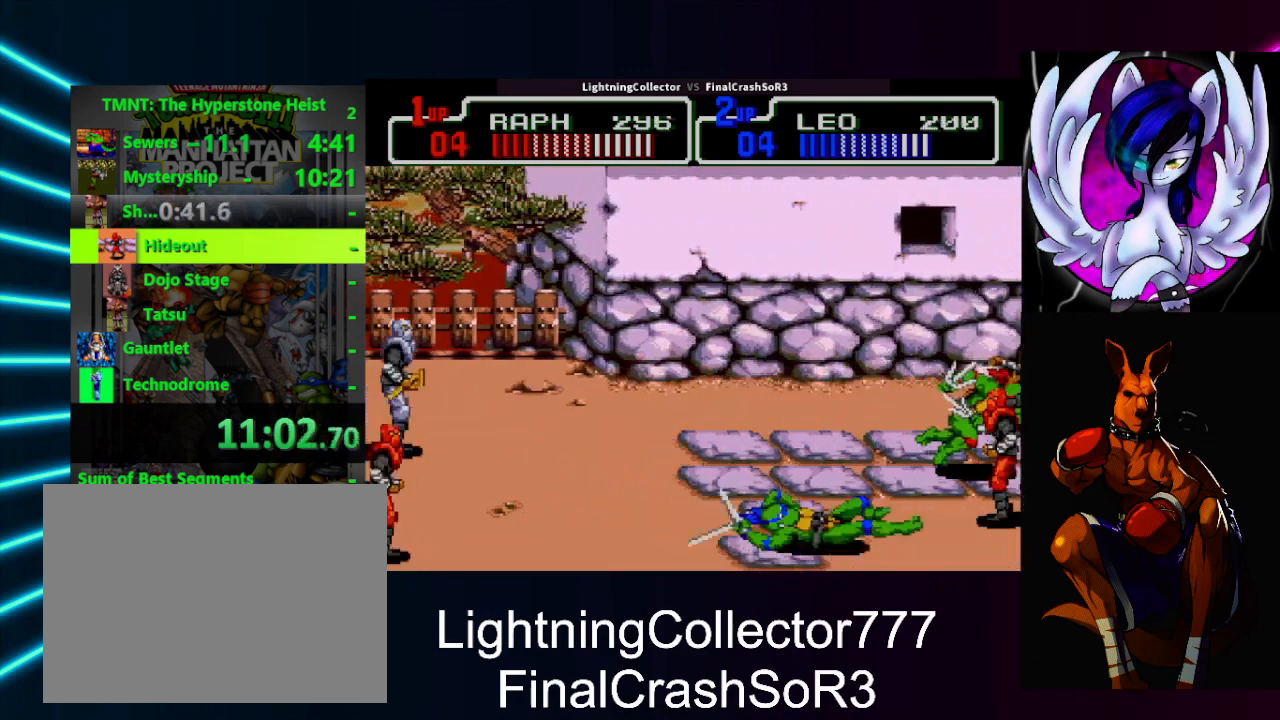
{"buttons": [], "events": [[200, "DPAD_DOWN", "up"], [200, "DPAD_LEFT", "down"], [233, "SQUARE", "down"], [333, "SQUARE", "up"], [400, "CIRCLE", "down"], [467, "CIRCLE", "up"], [500, "DPAD_LEFT", "up"]]}
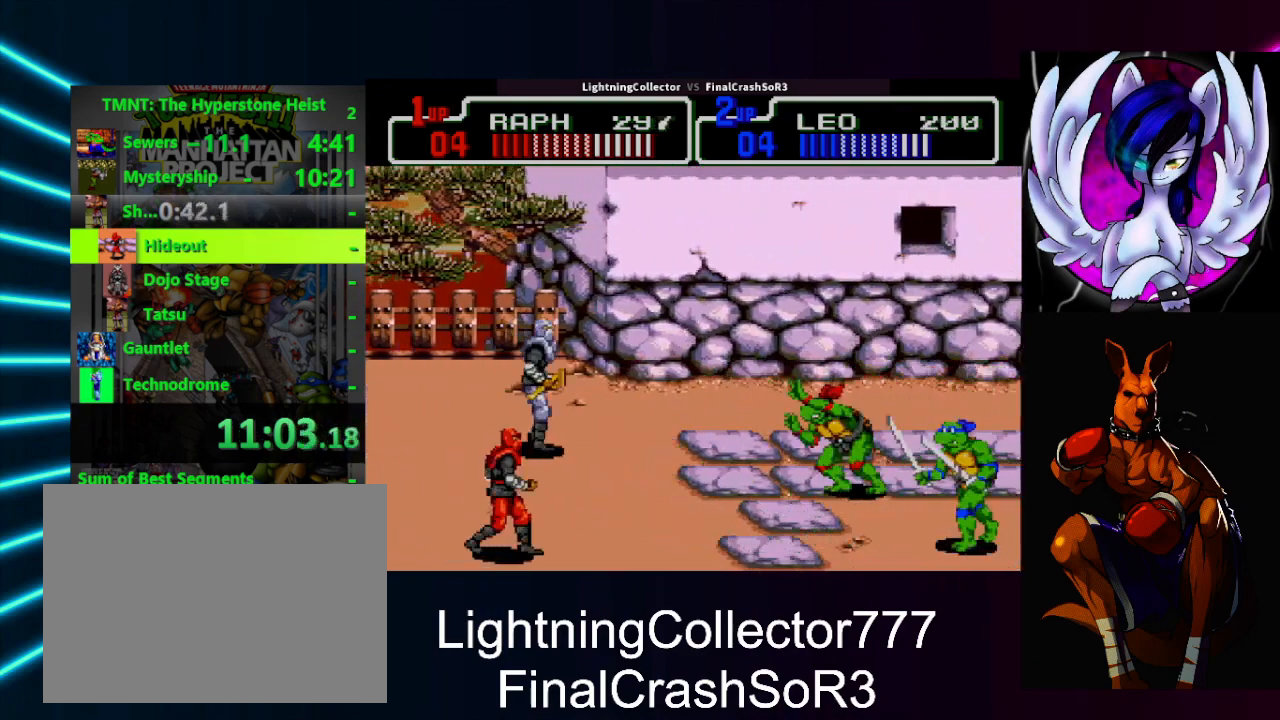
{"buttons": [], "events": [[100, "DPAD_LEFT", "down"], [233, "DPAD_LEFT", "up"], [267, "DPAD_LEFT", "down"], [367, "TRIANGLE", "down"], [400, "DPAD_LEFT", "up"], [467, "TRIANGLE", "up"]]}
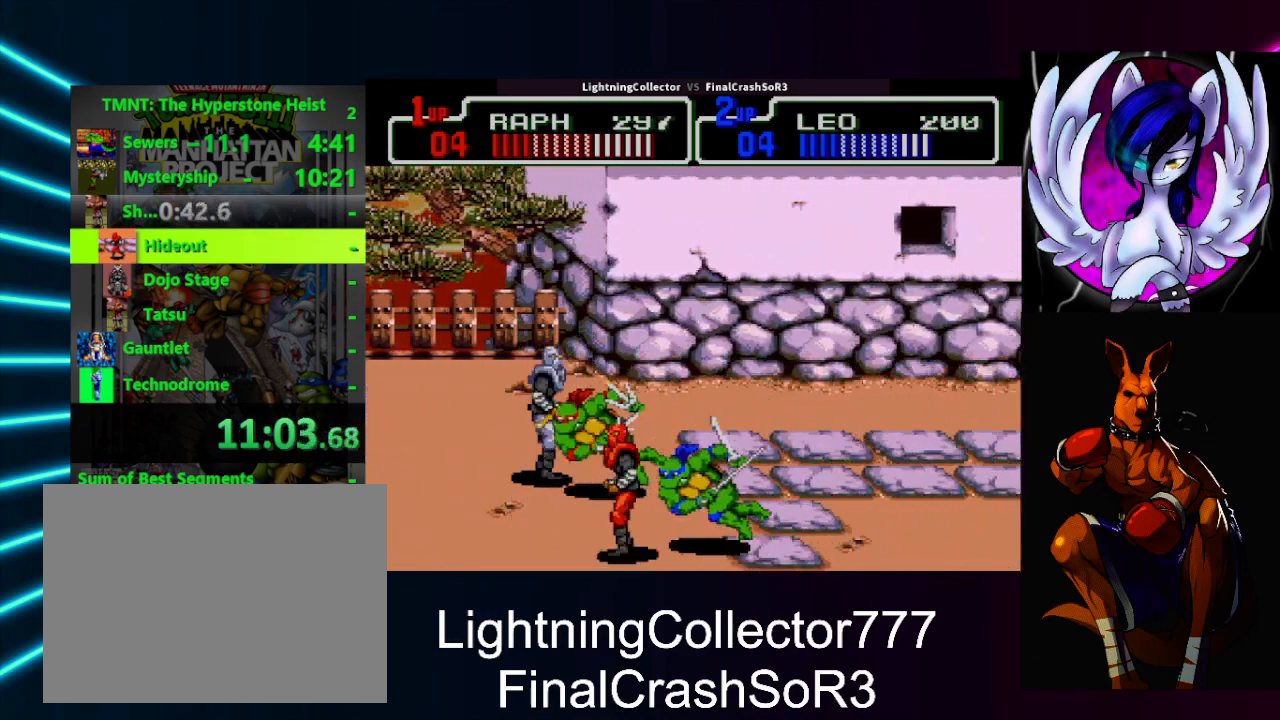
{"buttons": ["SQUARE", "DPAD_RIGHT"], "events": [[133, "DPAD_DOWN", "down"], [367, "DPAD_DOWN", "up"], [433, "DPAD_RIGHT", "down"], [467, "SQUARE", "down"]]}
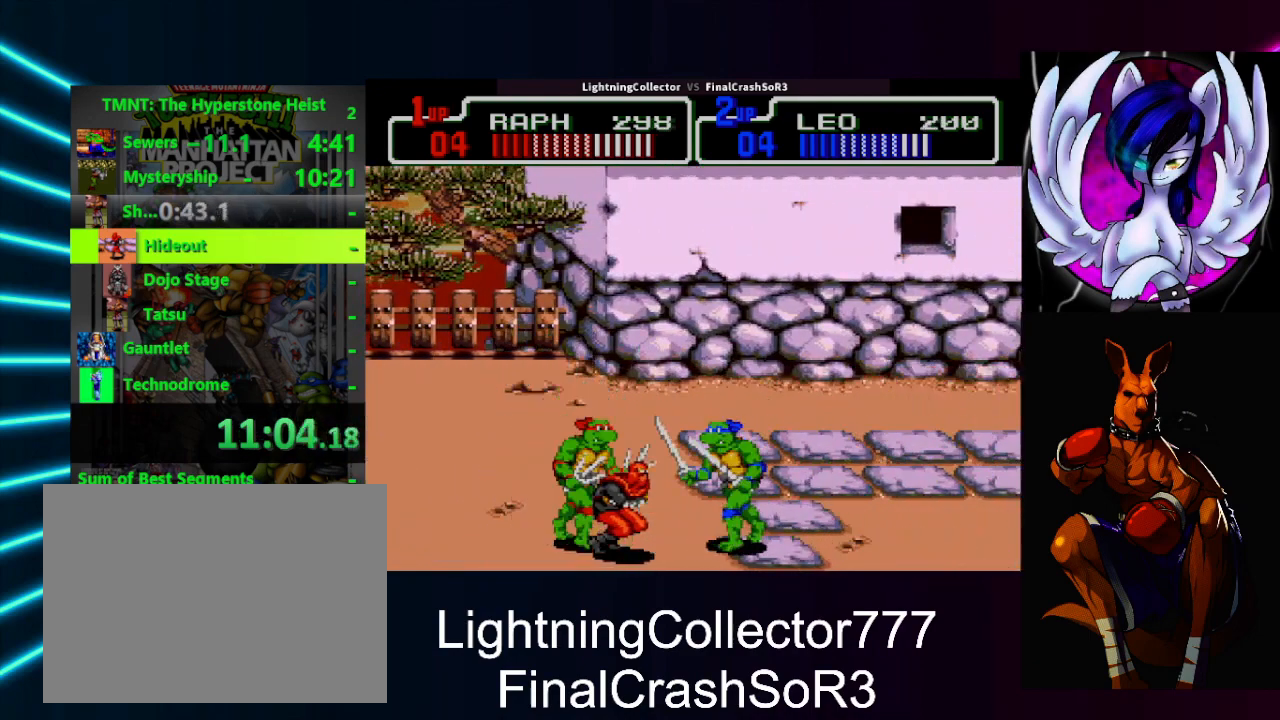
{"buttons": ["DPAD_UP"], "events": [[33, "SQUARE", "up"], [133, "CIRCLE", "down"], [133, "DPAD_RIGHT", "up"], [133, "TRIANGLE", "down"], [200, "CIRCLE", "up"], [200, "TRIANGLE", "up"], [467, "DPAD_UP", "down"]]}
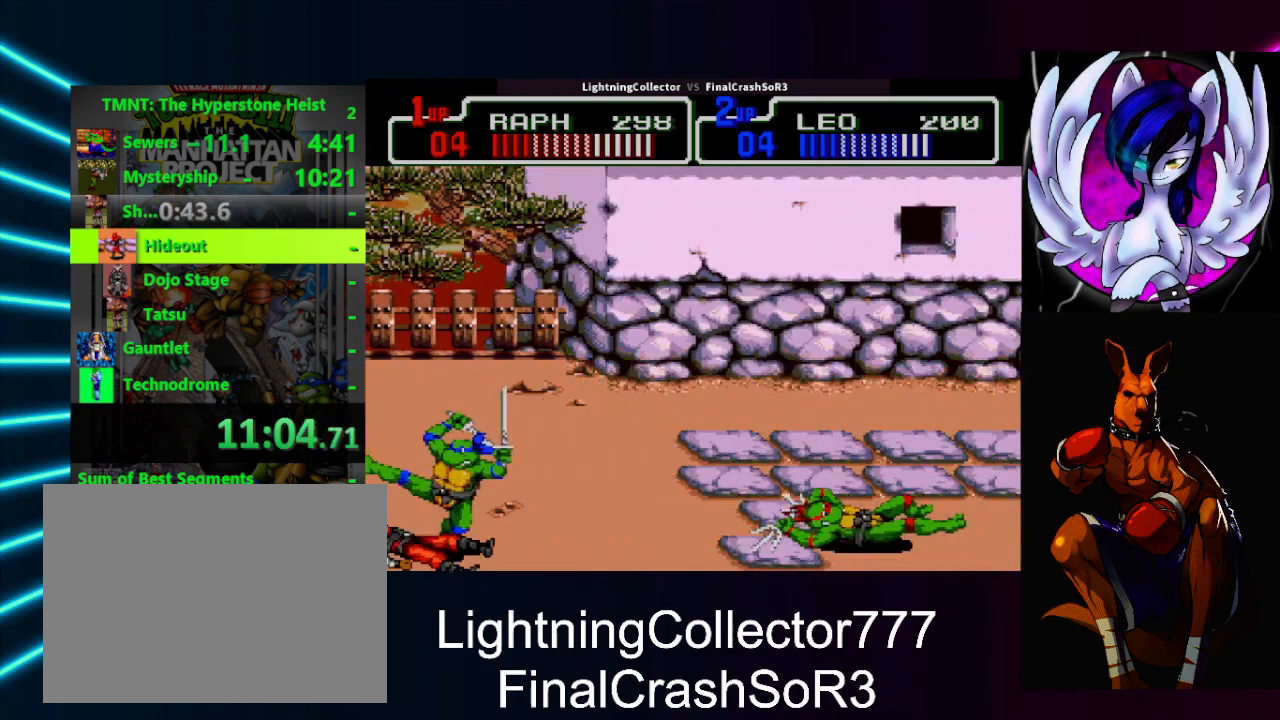
{"buttons": [], "events": [[200, "DPAD_UP", "up"], [233, "DPAD_RIGHT", "down"], [300, "SQUARE", "down"], [333, "SQUARE", "up"], [333, "TRIANGLE", "down"], [367, "R1", "down"], [400, "R1", "up"], [467, "TRIANGLE", "up"], [500, "DPAD_RIGHT", "up"]]}
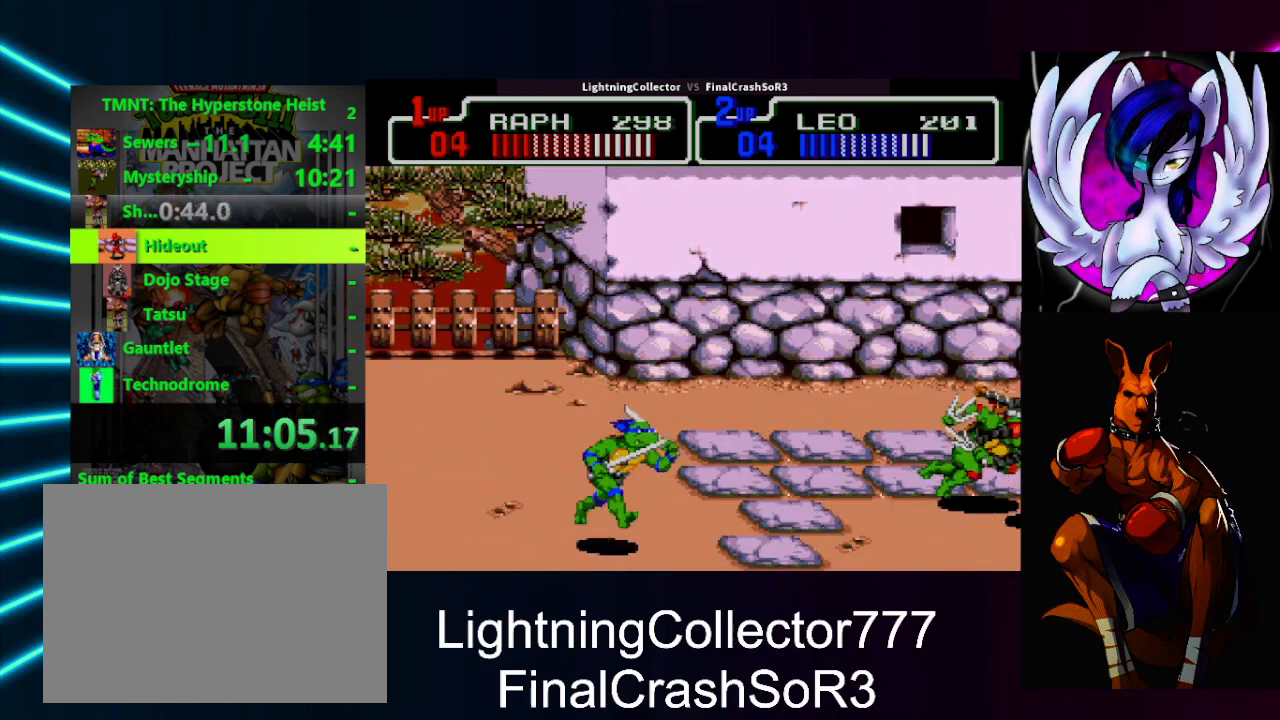
{"buttons": ["SQUARE", "DPAD_RIGHT"], "events": [[233, "DPAD_UP", "down"], [333, "DPAD_UP", "up"], [433, "DPAD_RIGHT", "down"], [467, "SQUARE", "down"]]}